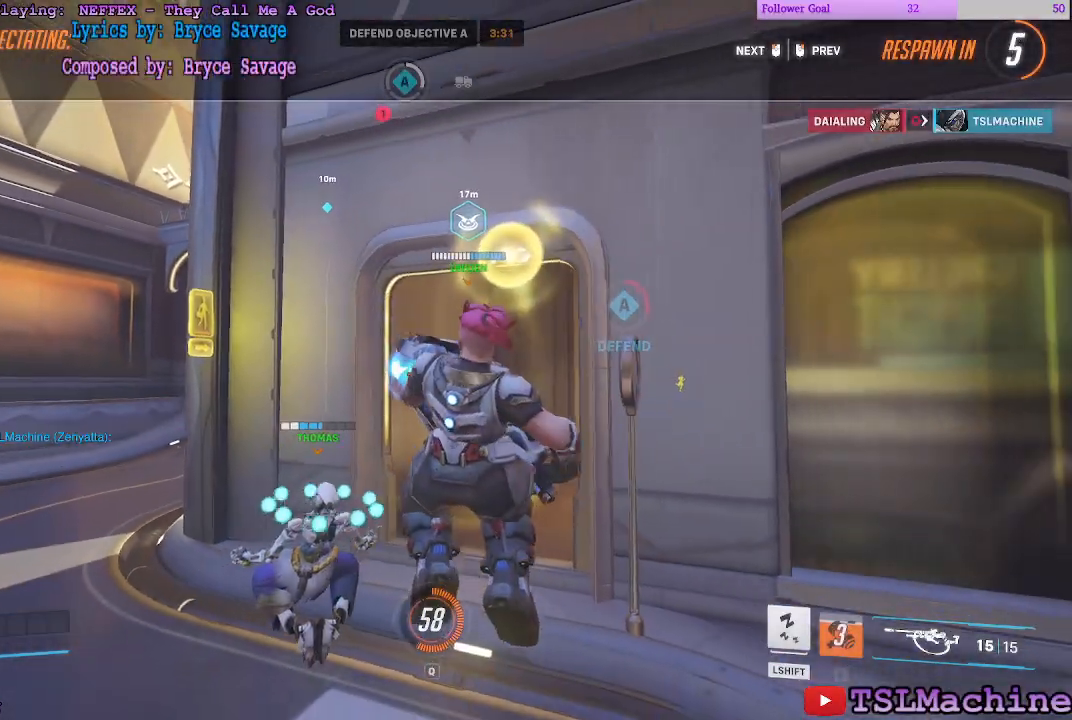
Gameplay with keyboard and mouse; each line is a JSON object with the keys and mouse buttons held at the frame after it. "events" lists presses ("down") and releases ("up") of "1", "2", "3", "4", "a", "alt", "c", "ctrl", "d", "e", "escape", "f", "f1", "g", "q", "r", "s", "shift", "space", "tab", "tilde", "v", "w", "x", "z", "mouse_left", "mouse_wheel" and "mouse_right" between this image and that frame as [ms after this image, input, new state], when the widget could be followed in between. "mouse_left", "mouse_wheel", "mouse_right" = the "left", "wheel", "right" buttons of the "mouse" list. No other keys are recorded. "wheel" means that the mouse wheel is clicked or scrolled. Mouse movement is not recorded. Not read: caps_lock.
{"keys": [], "mouse": [], "events": []}
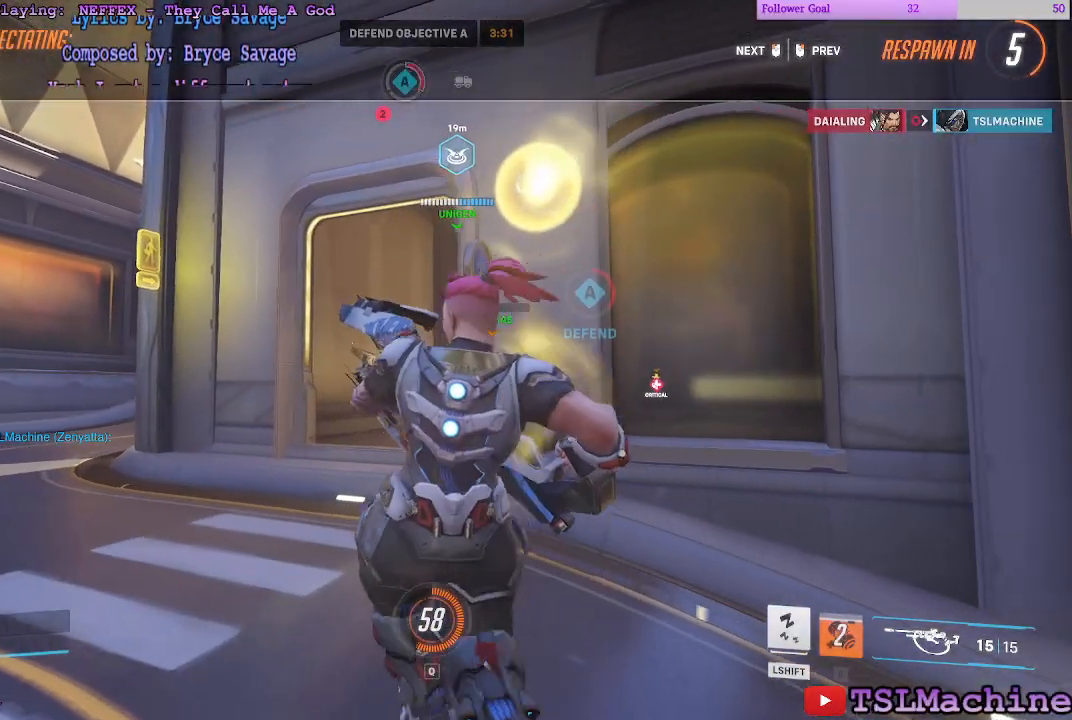
{"keys": [], "mouse": [], "events": []}
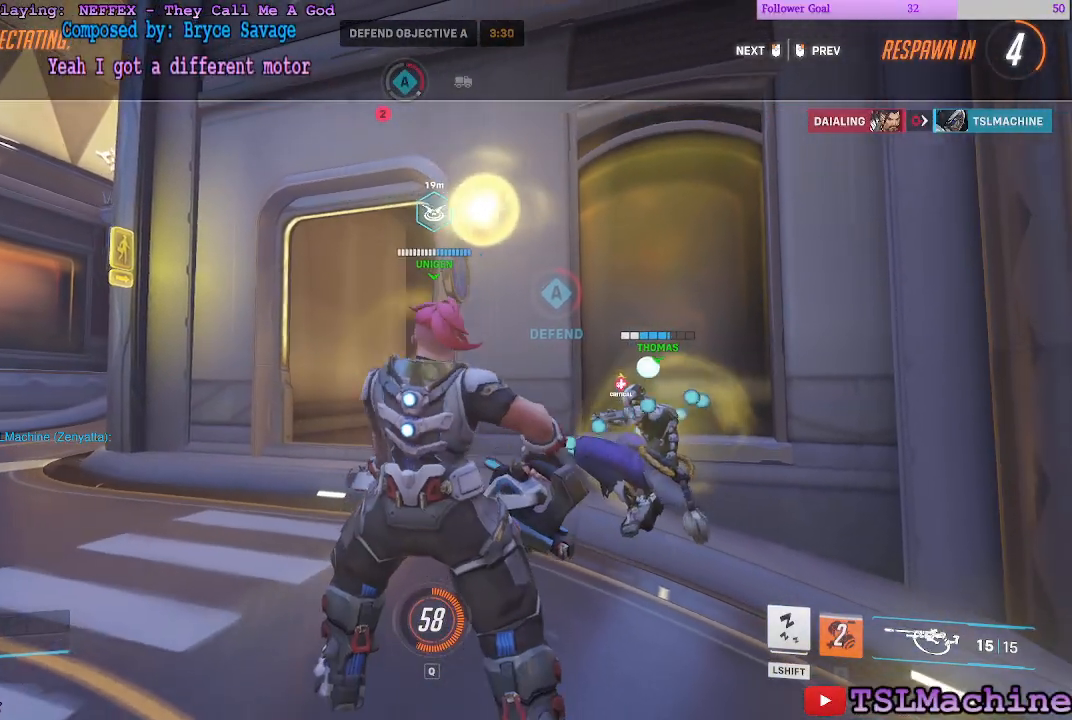
{"keys": [], "mouse": [], "events": []}
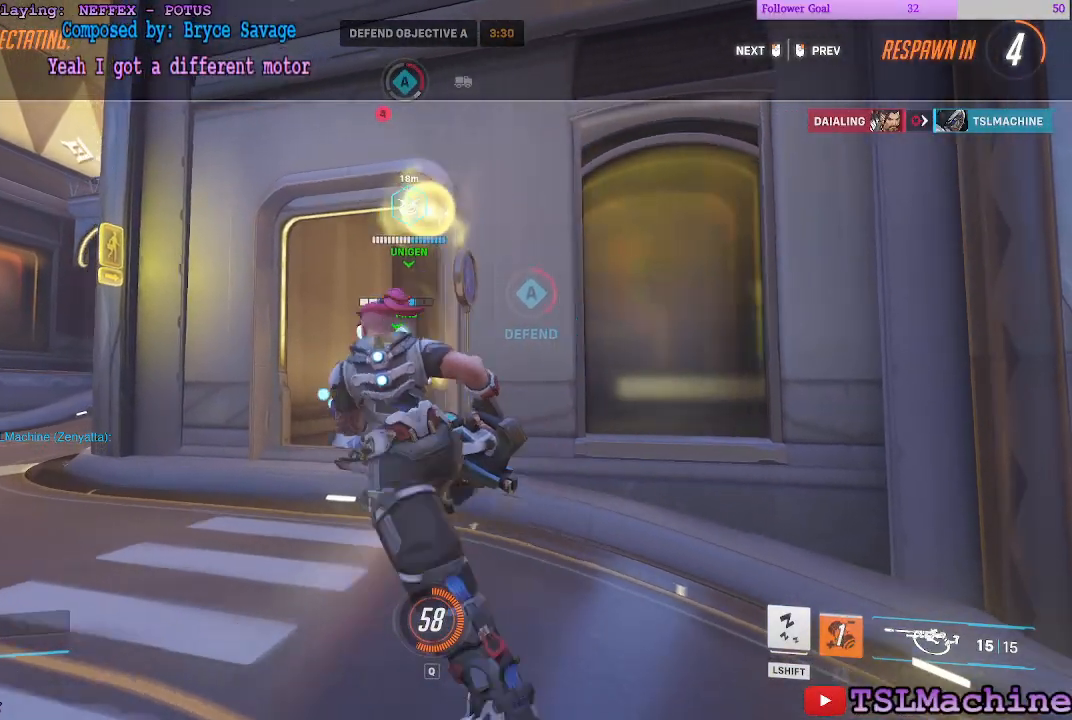
{"keys": [], "mouse": [], "events": []}
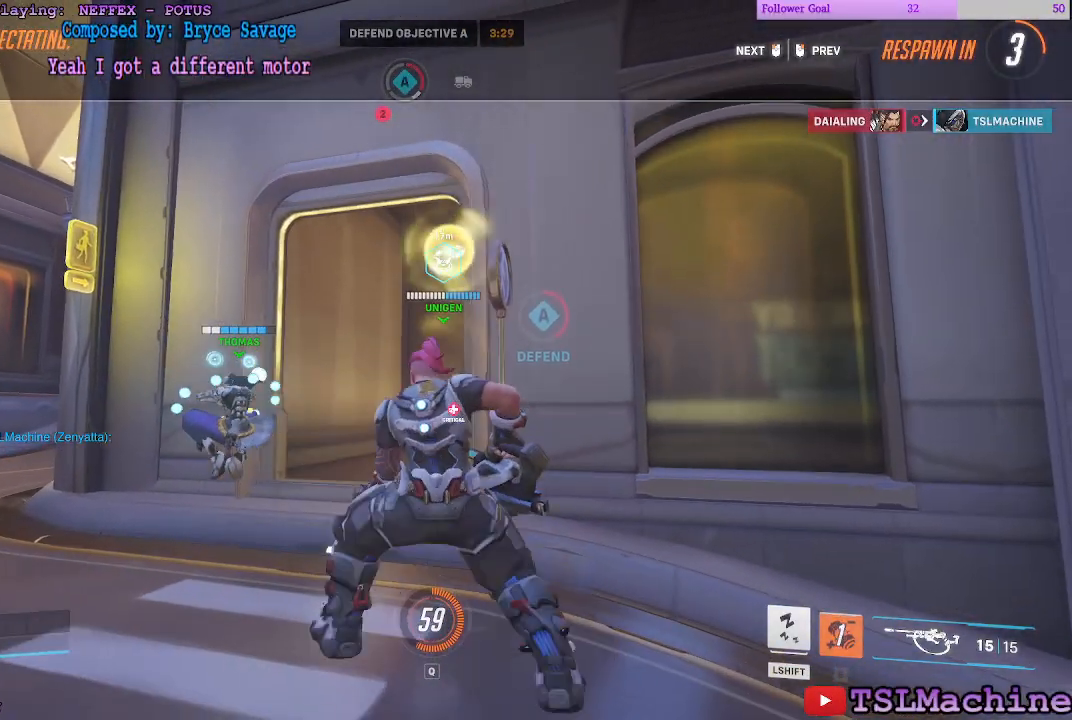
{"keys": ["tab", "w"], "mouse": [], "events": [[266, "w", "down"], [283, "tab", "down"]]}
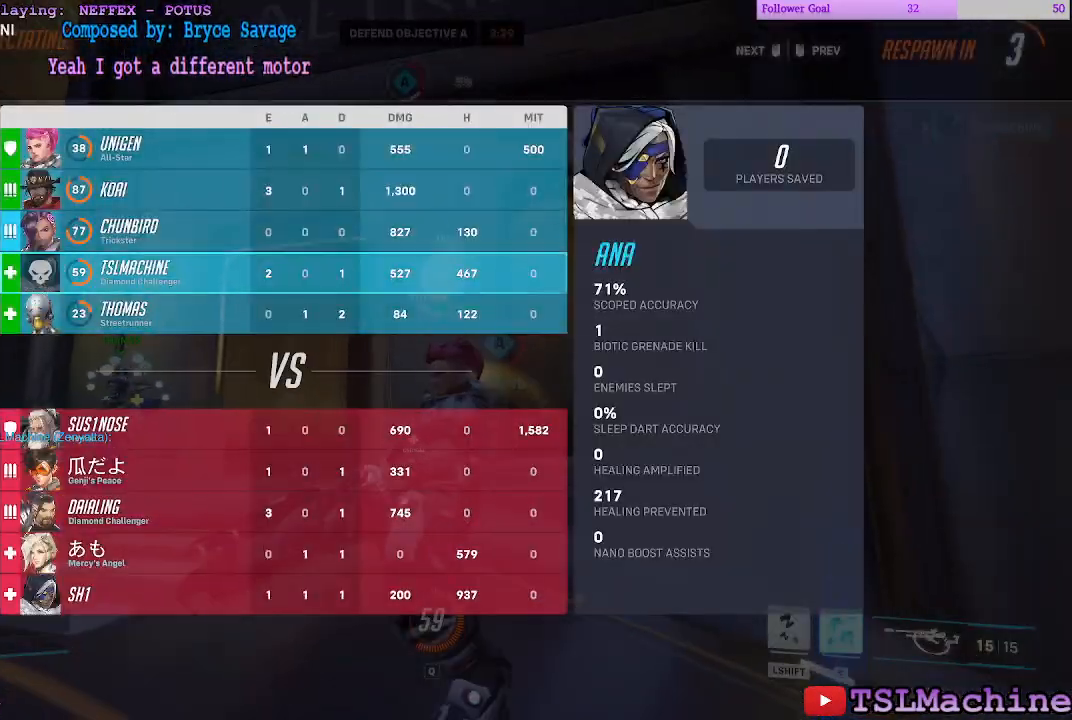
{"keys": ["tab", "w"], "mouse": [], "events": []}
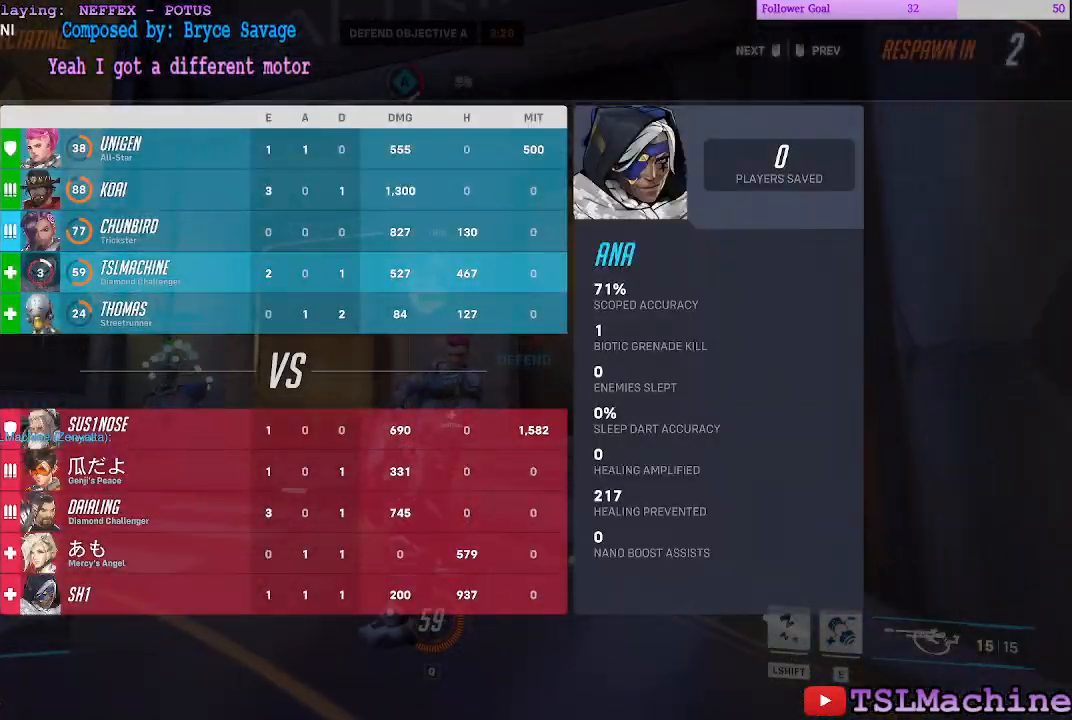
{"keys": ["w"], "mouse": [], "events": [[416, "tab", "up"]]}
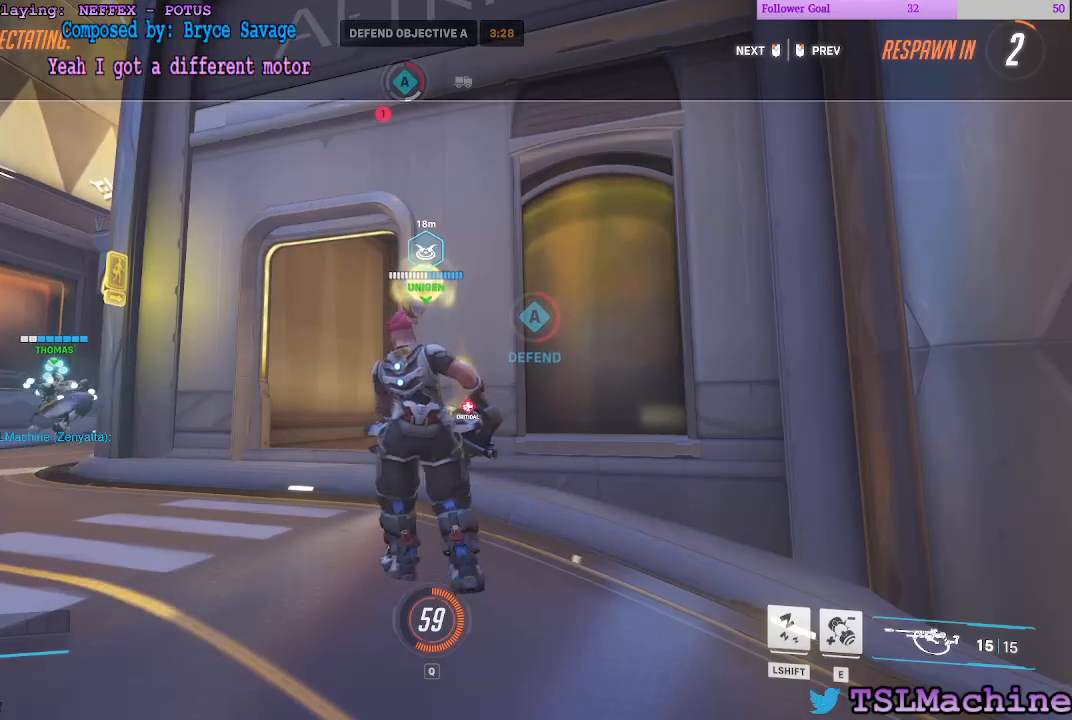
{"keys": ["w"], "mouse": [], "events": []}
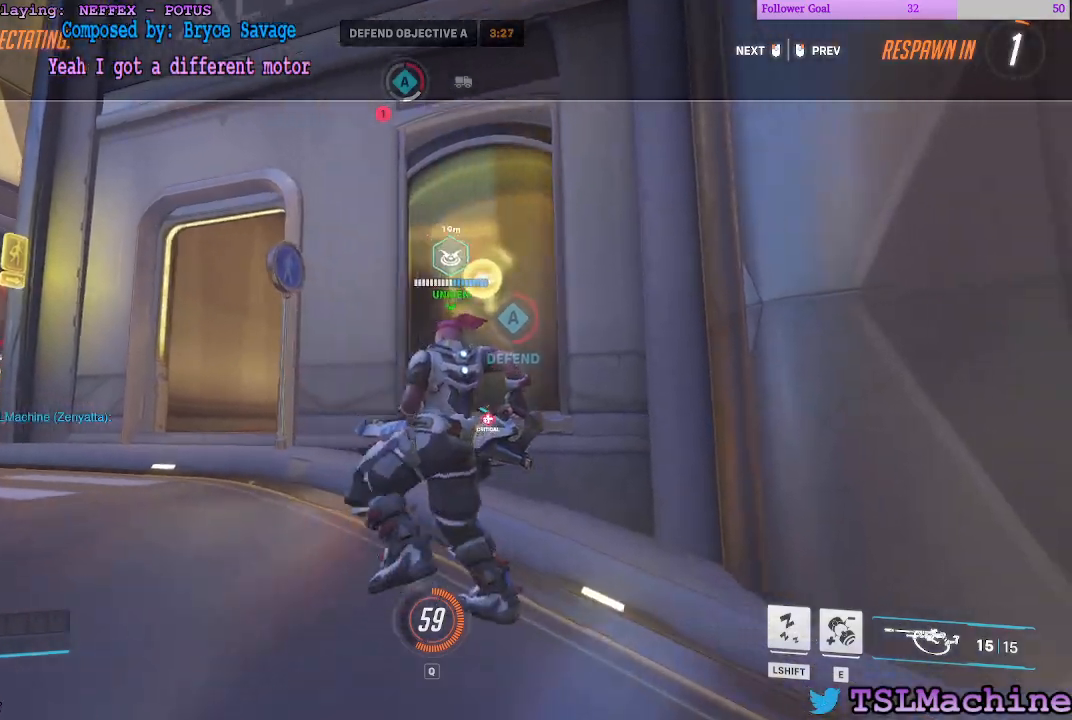
{"keys": ["w"], "mouse": [], "events": []}
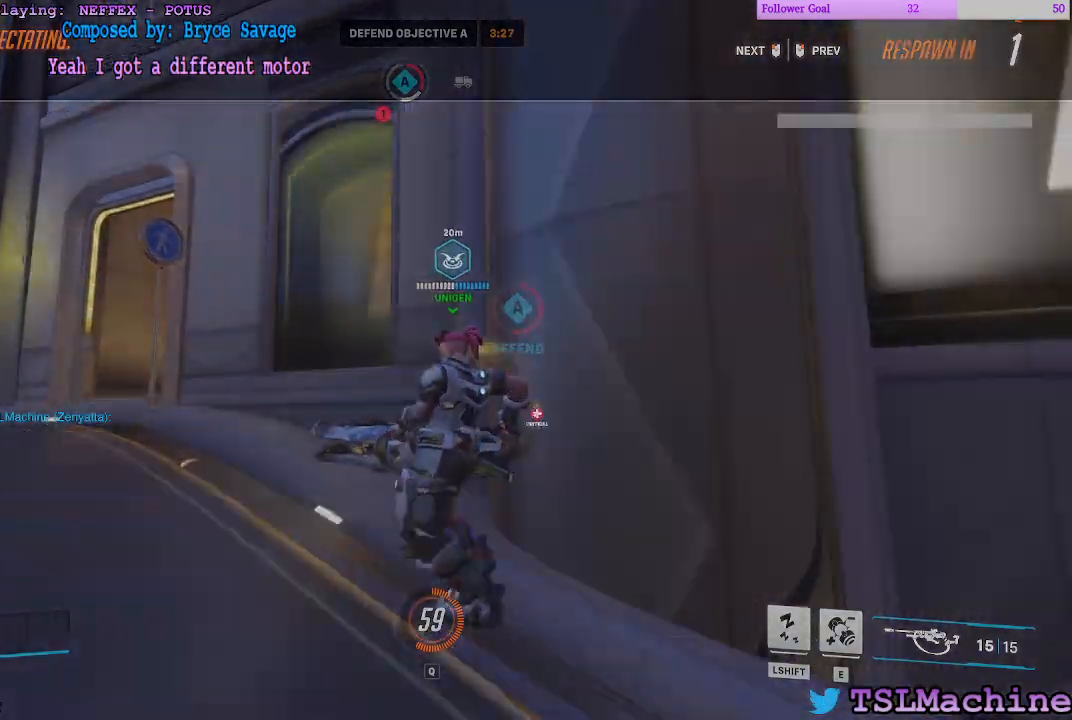
{"keys": ["w"], "mouse": [], "events": []}
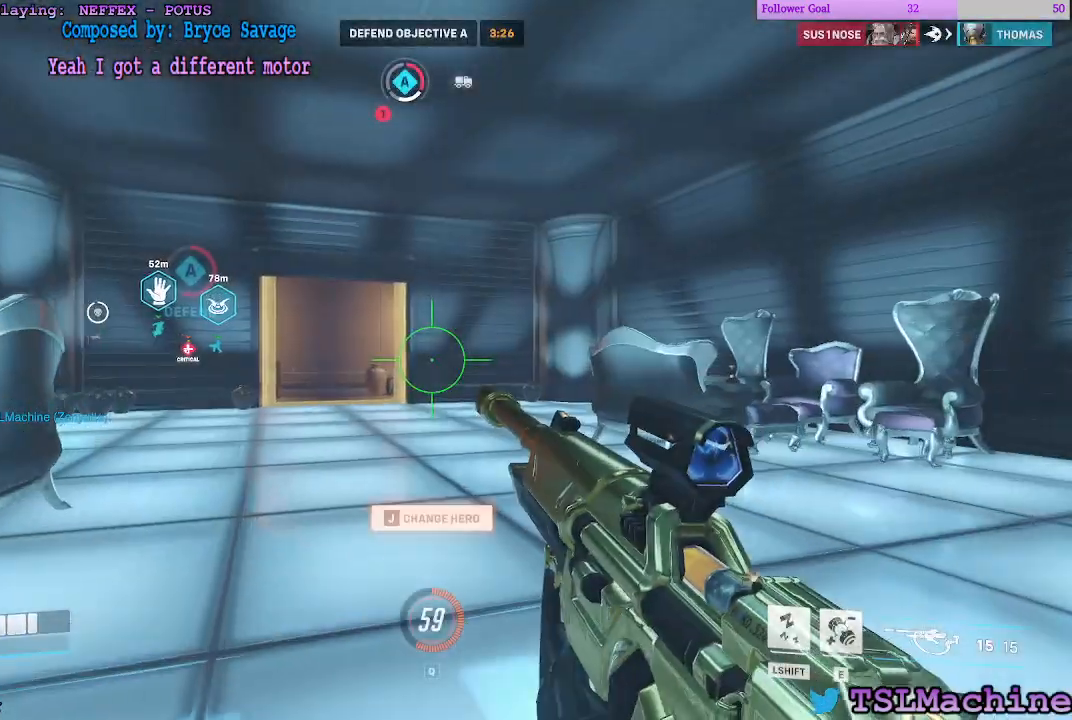
{"keys": ["tab", "w"], "mouse": [], "events": [[116, "space", "down"], [416, "tab", "down"], [483, "space", "up"]]}
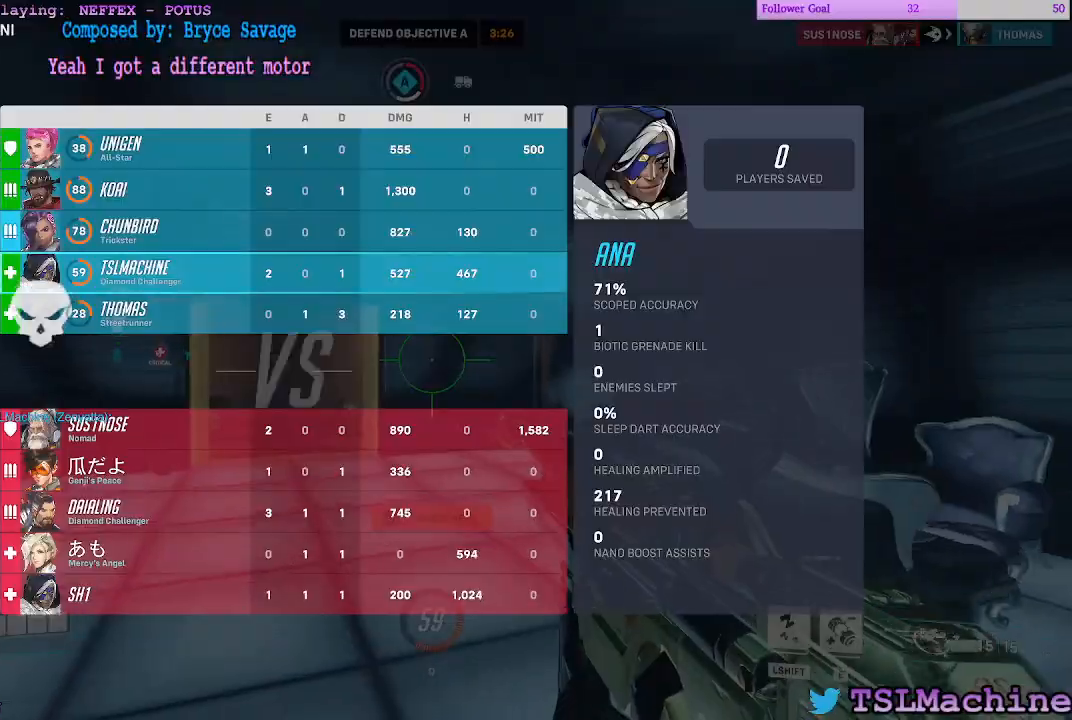
{"keys": ["space", "tab", "w"], "mouse": [], "events": [[416, "space", "down"]]}
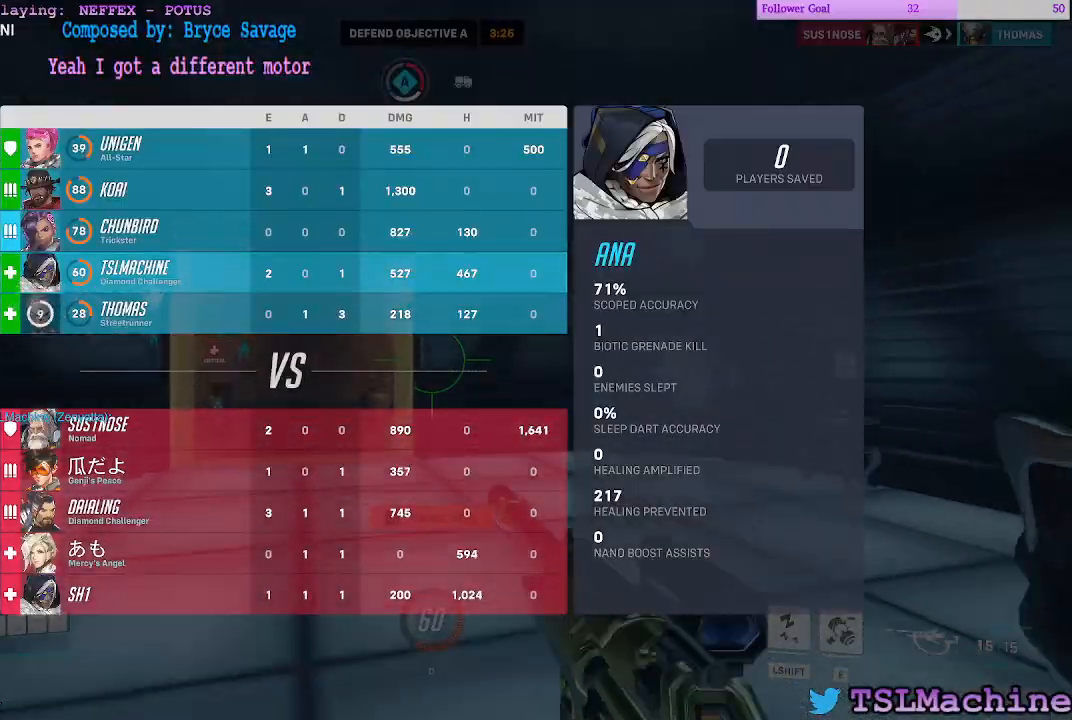
{"keys": ["tab", "w"], "mouse": [], "events": [[300, "space", "up"]]}
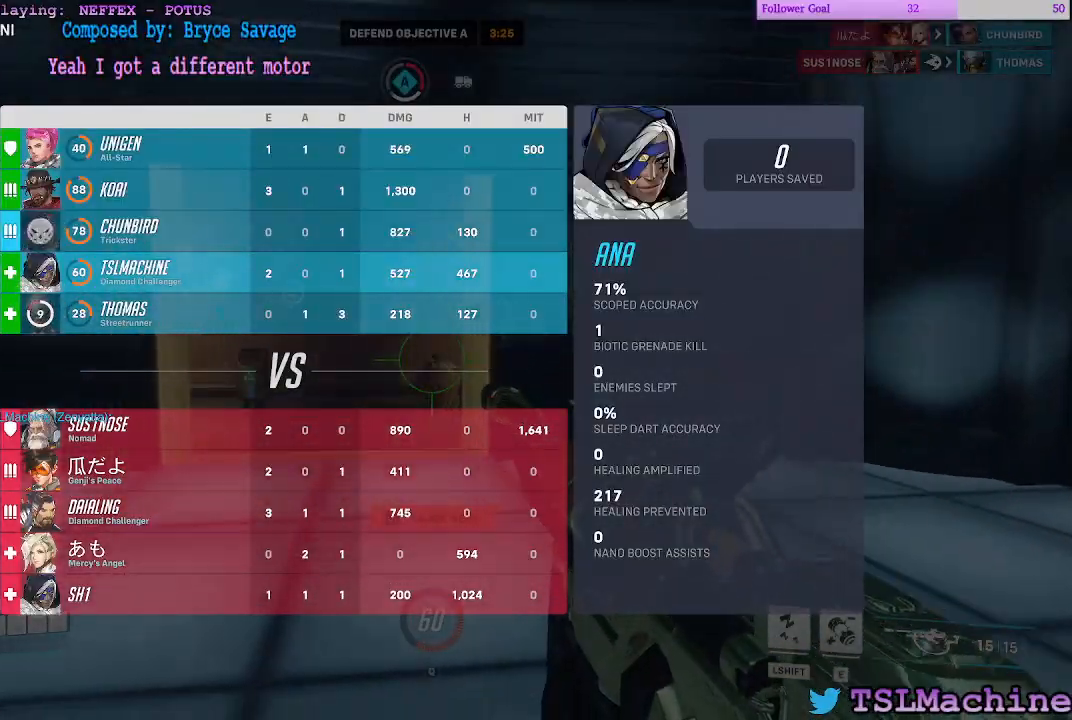
{"keys": ["space", "w"], "mouse": [], "events": [[150, "space", "down"], [466, "tab", "up"]]}
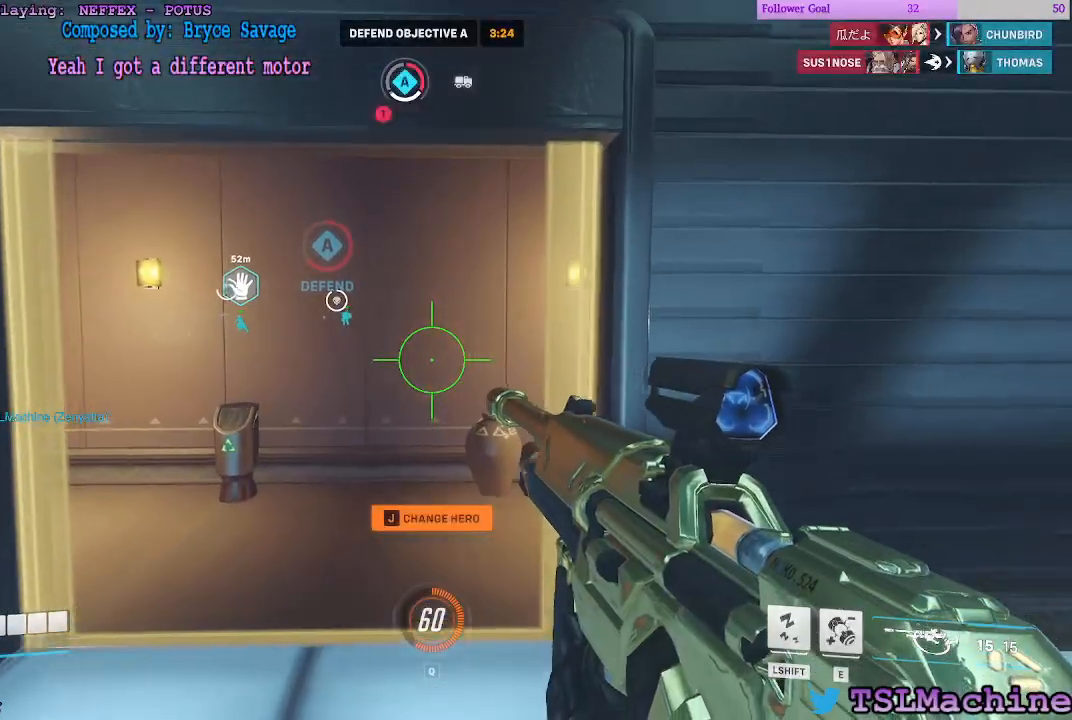
{"keys": ["space", "w"], "mouse": []}
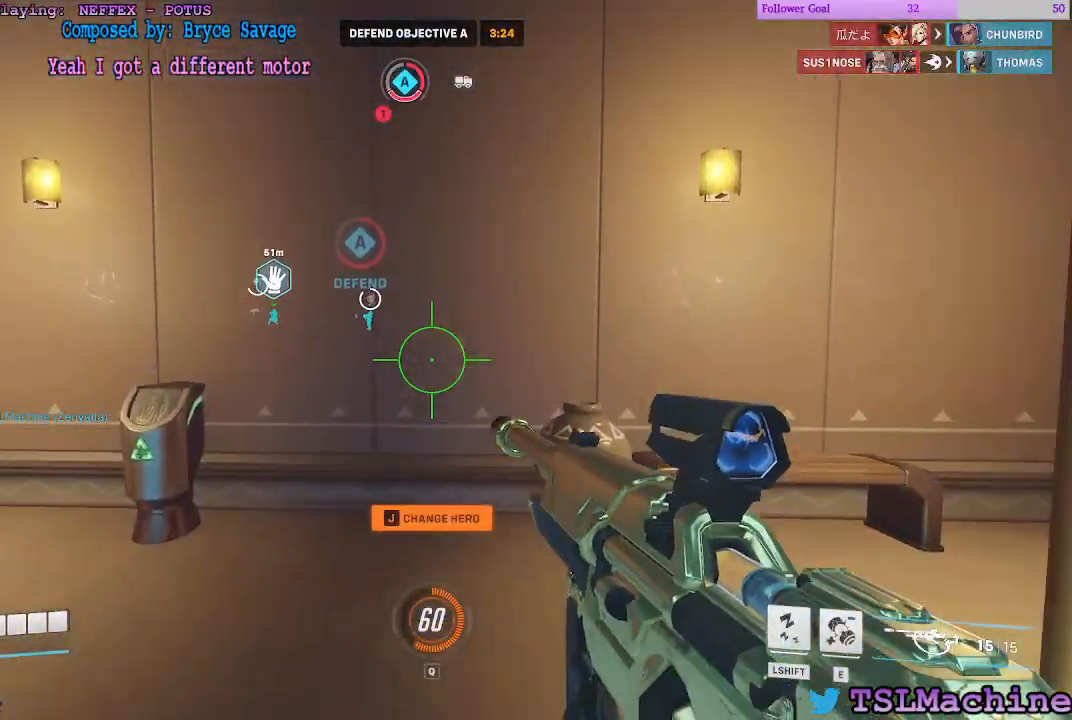
{"keys": ["tab", "w"], "mouse": [], "events": [[316, "space", "up"], [483, "tab", "down"]]}
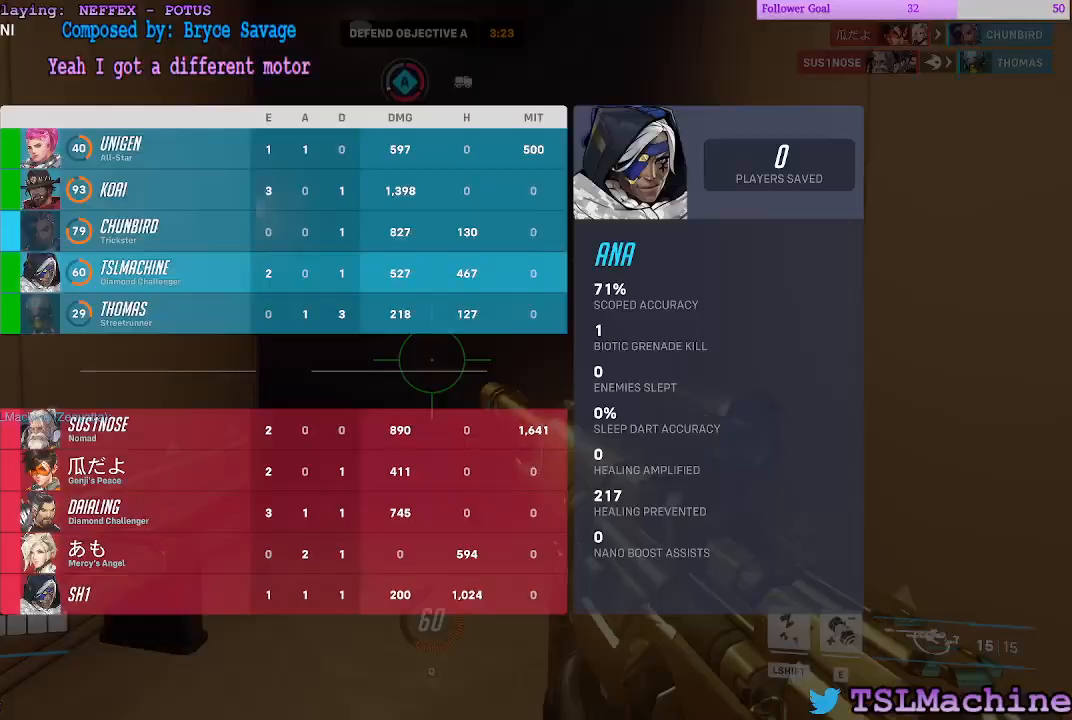
{"keys": ["space", "tab", "w"], "mouse": [], "events": [[183, "space", "down"]]}
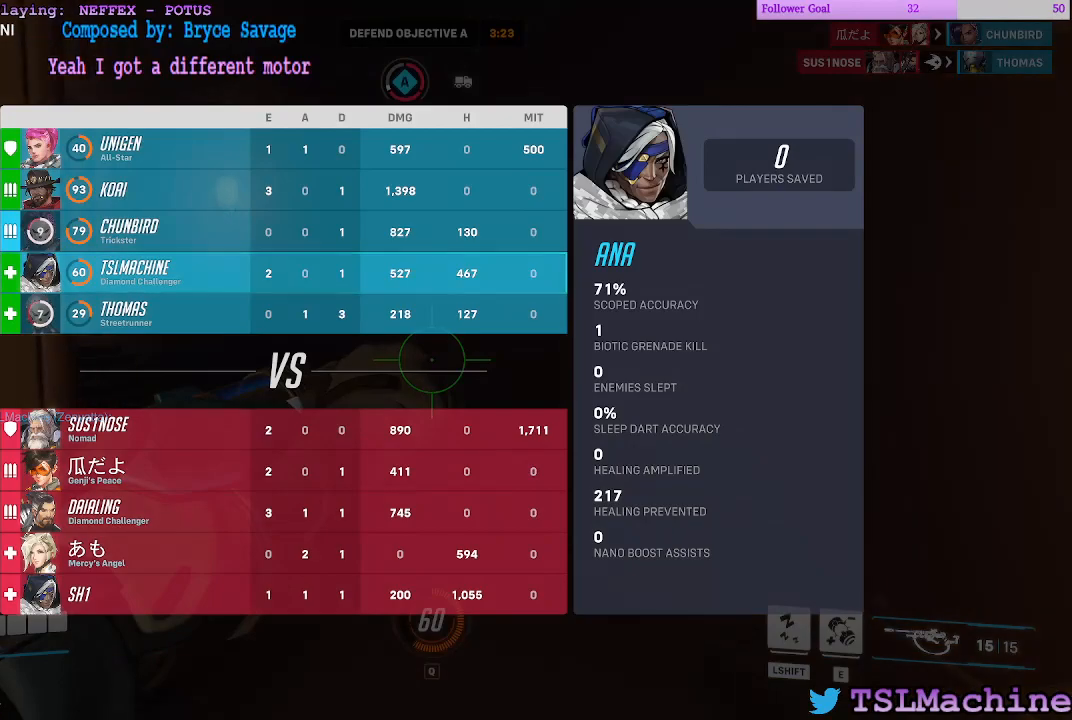
{"keys": ["tab", "w"], "mouse": [], "events": [[83, "space", "up"]]}
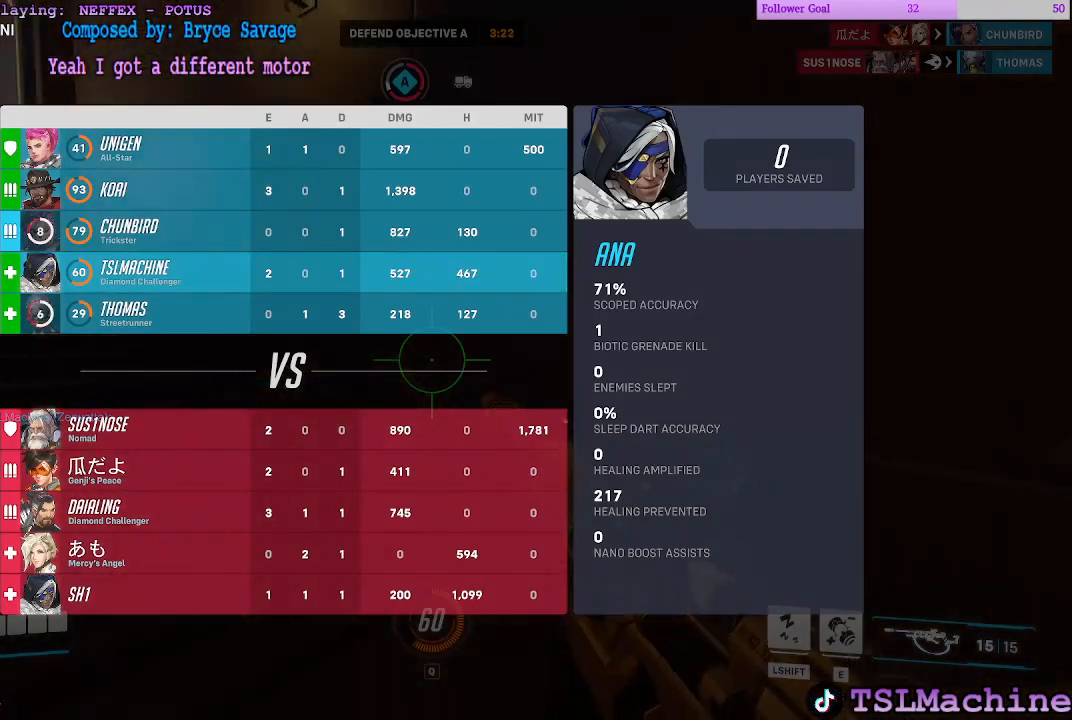
{"keys": ["space", "tab", "w"], "mouse": [], "events": [[83, "space", "down"]]}
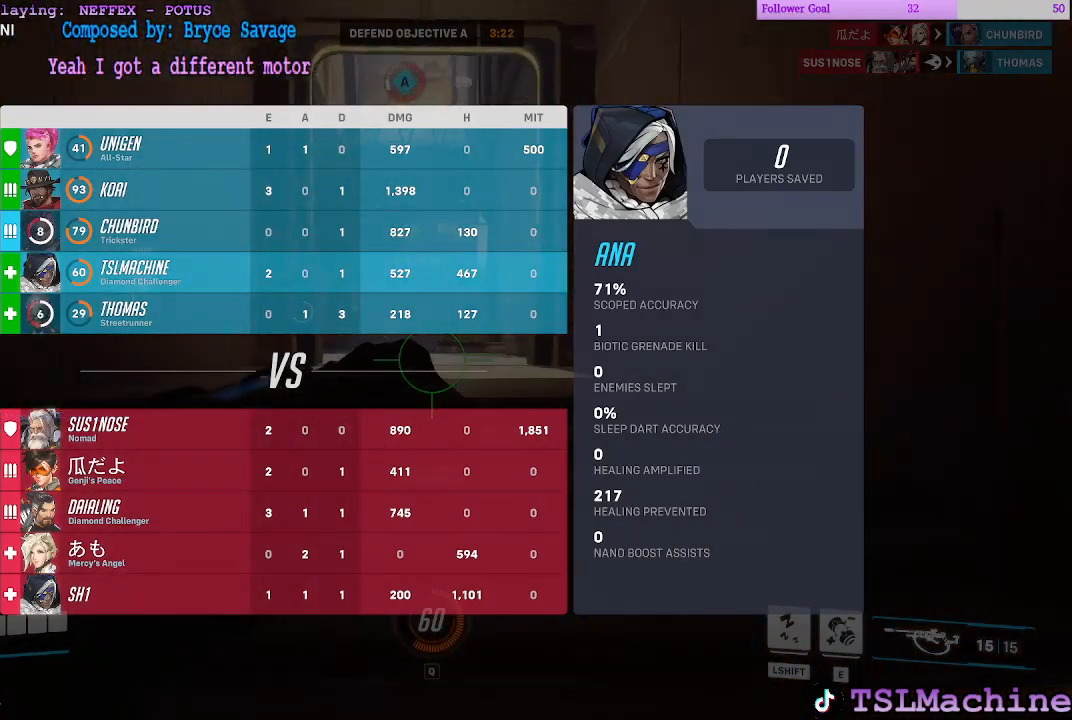
{"keys": ["space", "w"], "mouse": [], "events": [[16, "space", "up"], [450, "space", "down"], [450, "tab", "up"]]}
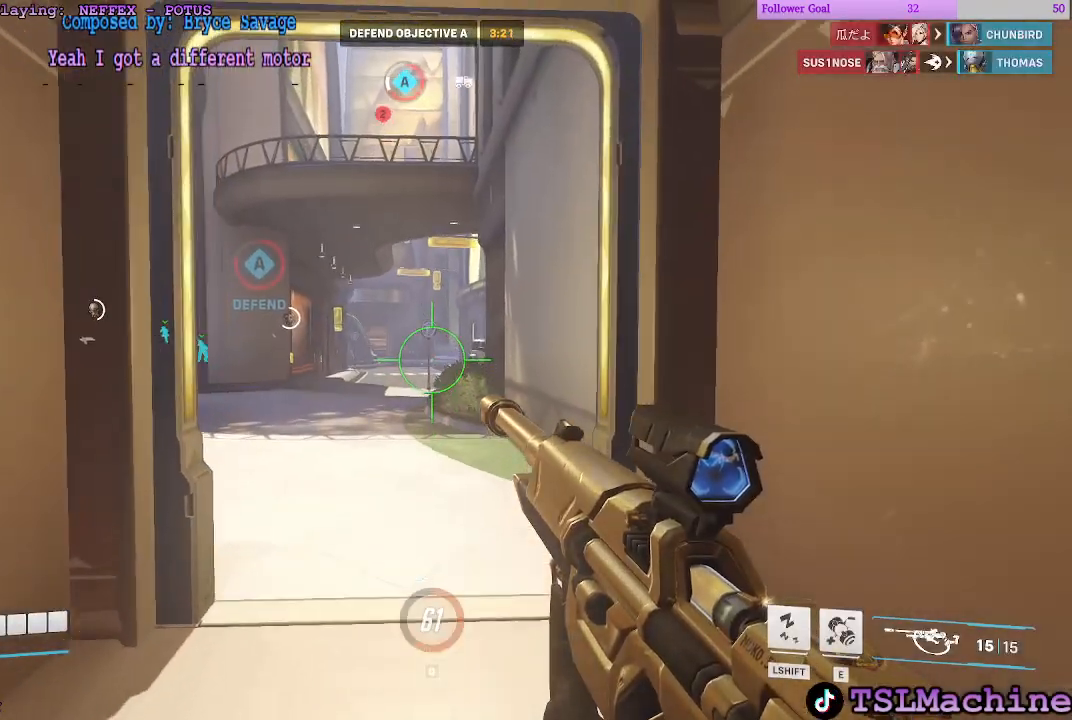
{"keys": ["tab", "w"], "mouse": [], "events": [[183, "tab", "down"], [316, "space", "up"]]}
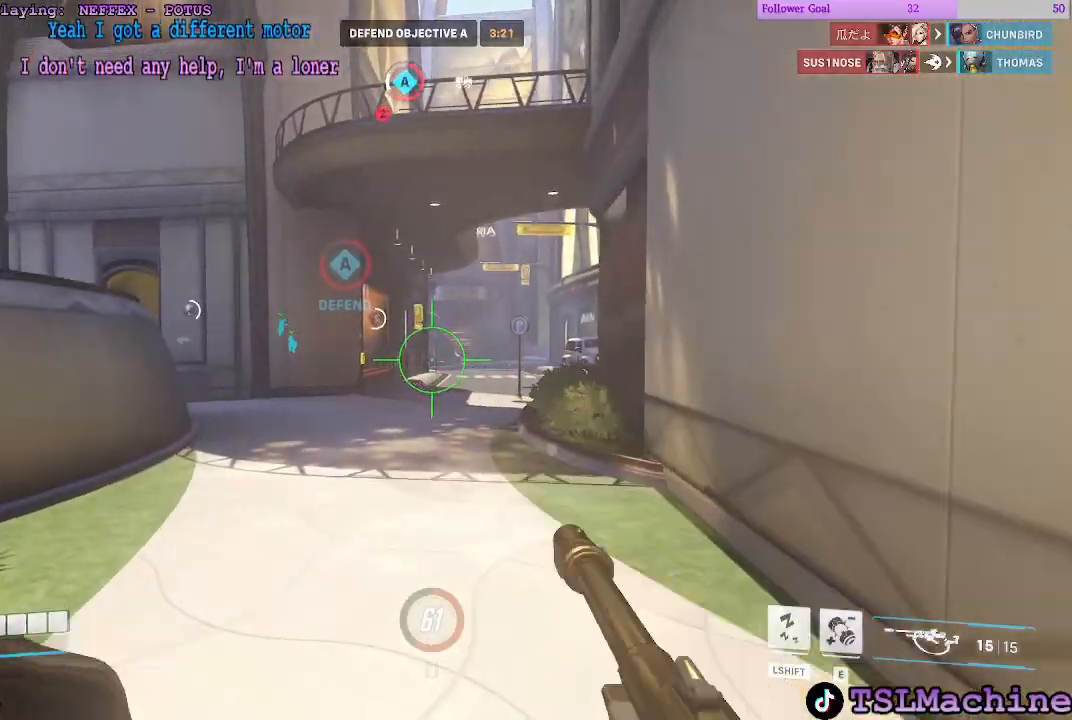
{"keys": ["space", "w"], "mouse": [], "events": [[50, "tab", "up"], [183, "space", "down"]]}
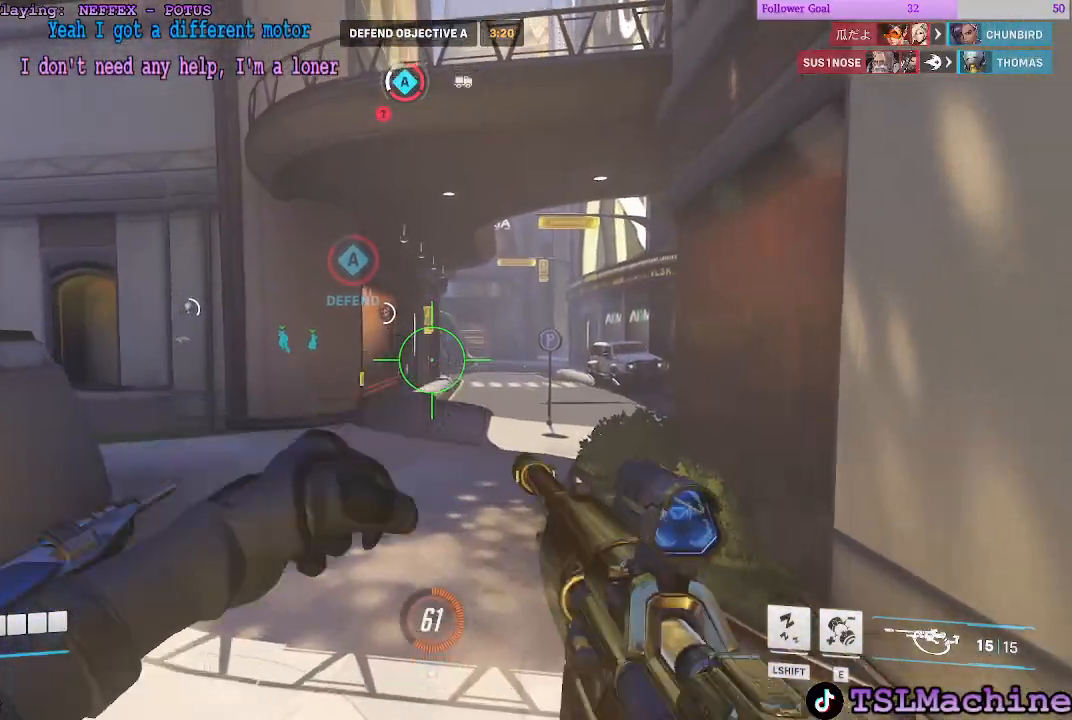
{"keys": ["d", "w"], "mouse": [], "events": [[83, "d", "down"], [83, "space", "up"]]}